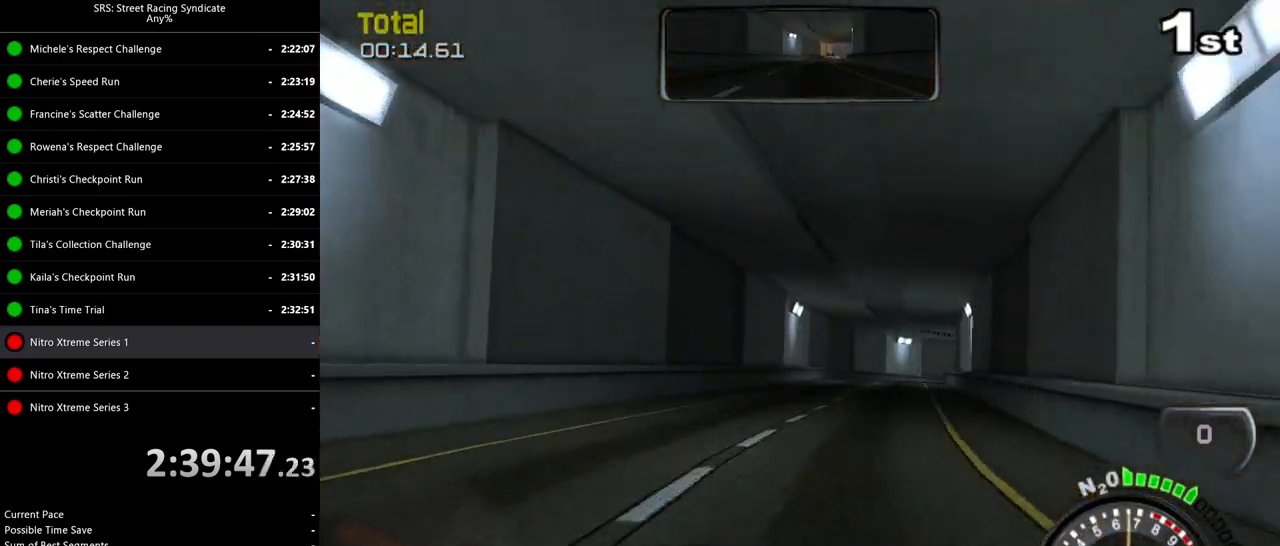
Gameplay with a controller (PlayStation layout); each line is a JSON object with the inputs held at the frame after it. "events" lists button and stick changes between this image and that frame as [ms after this image, input, new state], when the widget could be followed in between. Not read: right_stick.
{"buttons": ["R2"], "left_stick": "center", "events": [[167, "left_stick", "center"], [284, "left_stick", "up-right"], [334, "left_stick", "right"], [484, "left_stick", "center"]]}
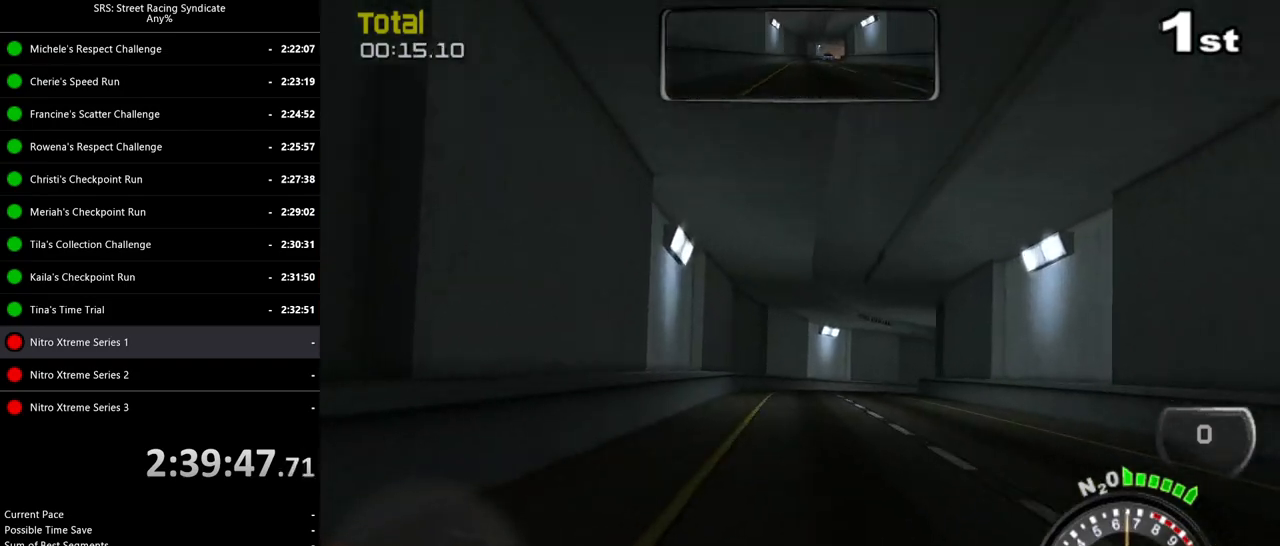
{"buttons": ["CROSS", "L2"], "left_stick": "right", "events": [[50, "left_stick", "right"], [384, "L2", "down"], [384, "R2", "up"], [484, "CROSS", "down"]]}
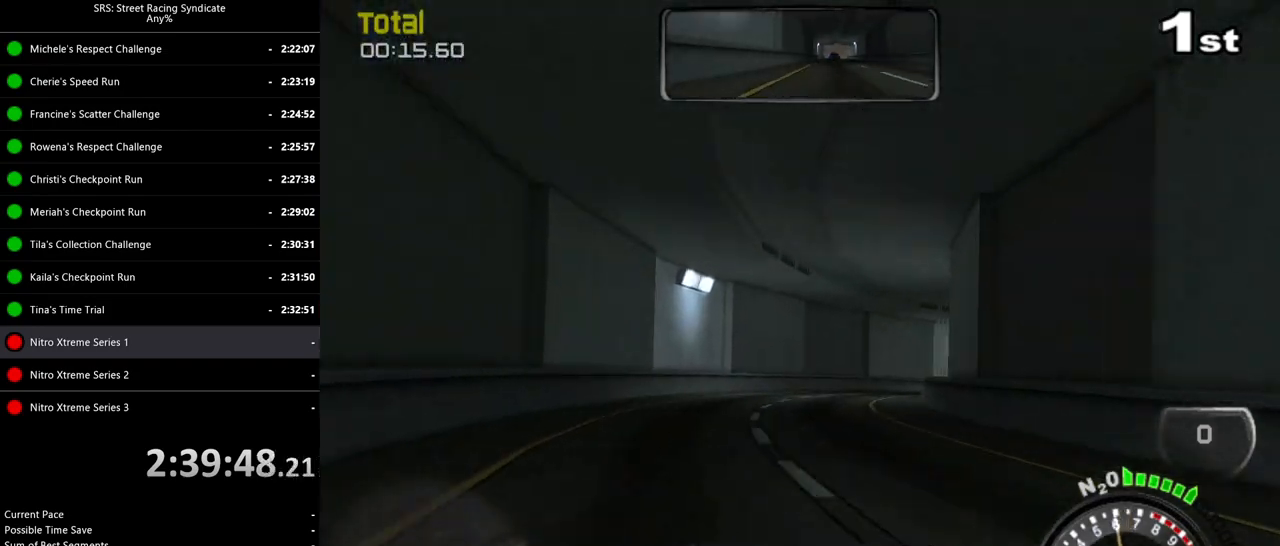
{"buttons": ["R2"], "left_stick": "right", "events": [[83, "CROSS", "up"], [267, "L2", "up"], [484, "R2", "down"]]}
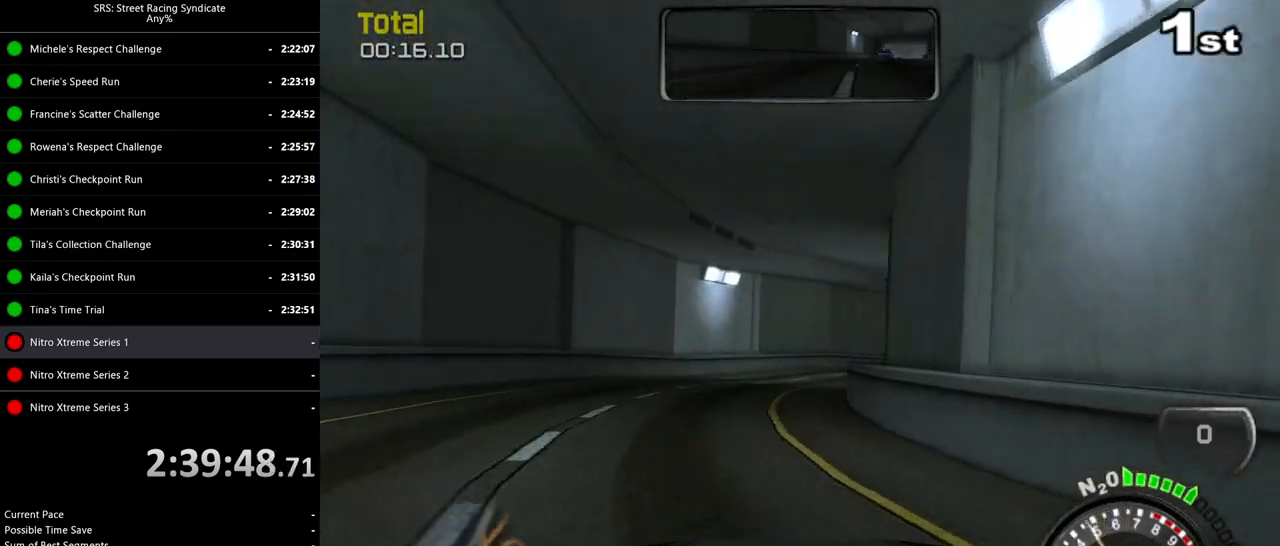
{"buttons": ["R2"], "left_stick": "right", "events": [[200, "R2", "up"], [417, "R2", "down"]]}
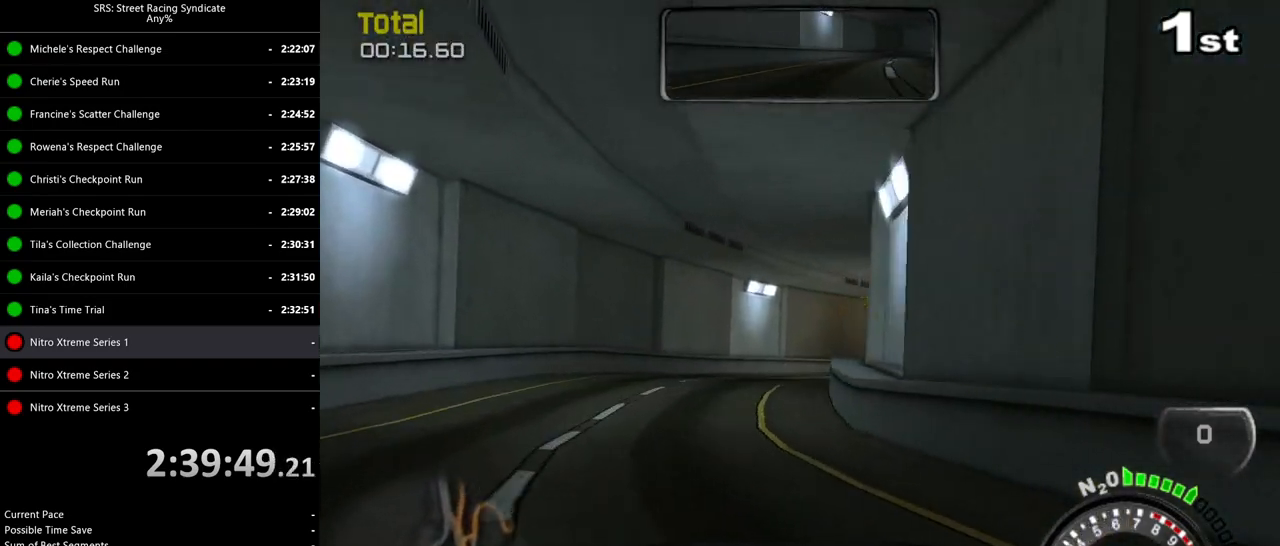
{"buttons": [], "left_stick": "right", "events": [[233, "R2", "up"], [383, "CROSS", "down"], [500, "CROSS", "up"]]}
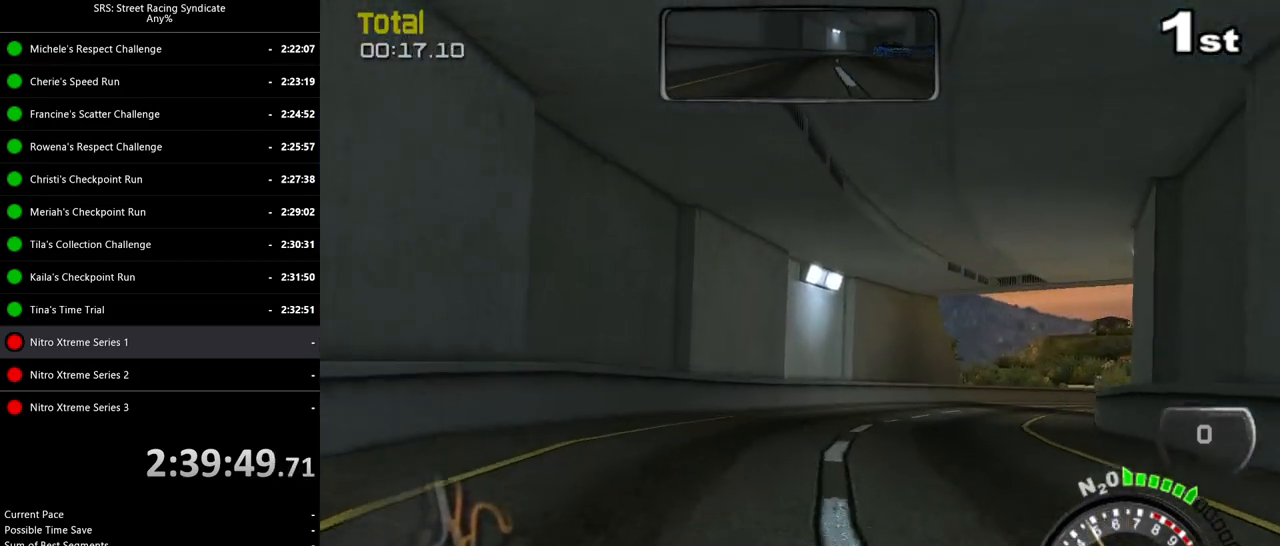
{"buttons": ["R2"], "left_stick": "right", "events": [[234, "R2", "down"]]}
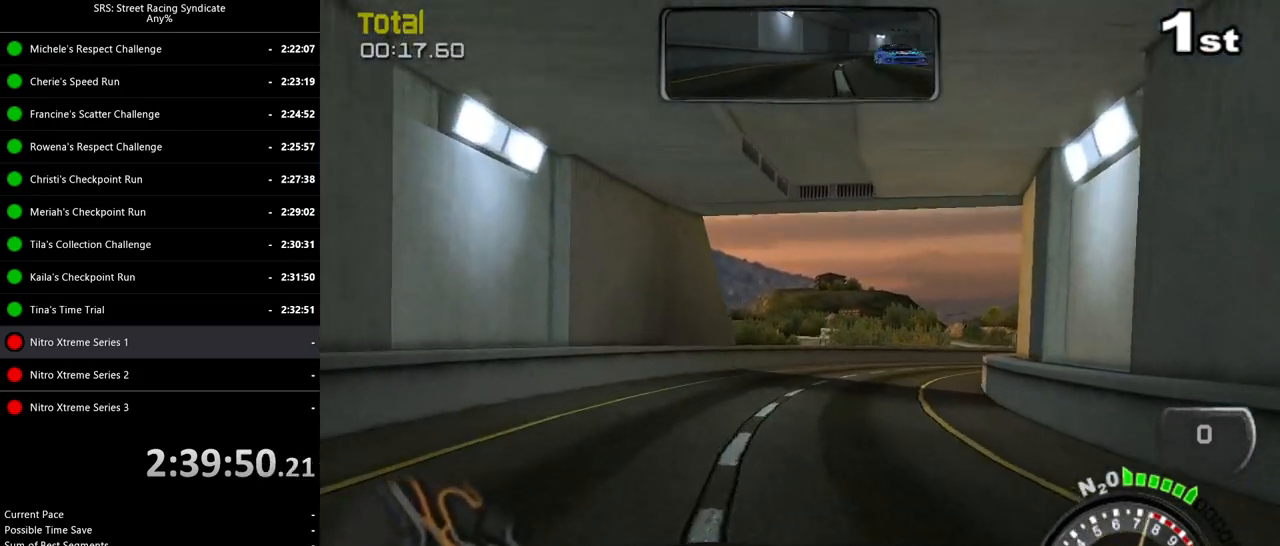
{"buttons": ["R2"], "left_stick": "left", "events": [[117, "left_stick", "center"], [183, "left_stick", "left"]]}
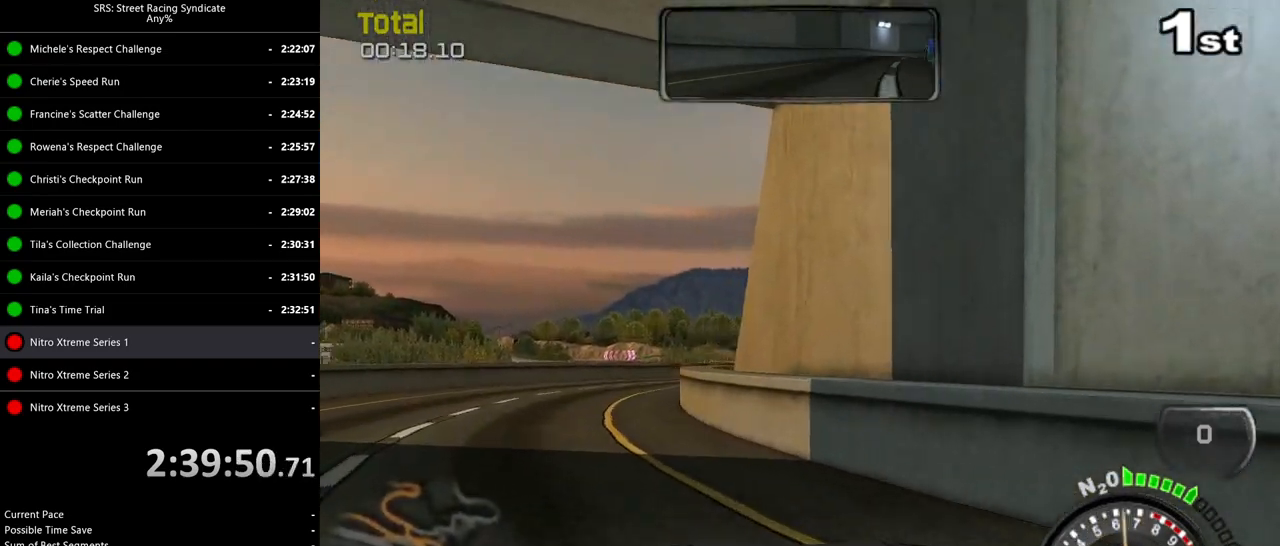
{"buttons": ["R2"], "left_stick": "right", "events": [[467, "left_stick", "right"]]}
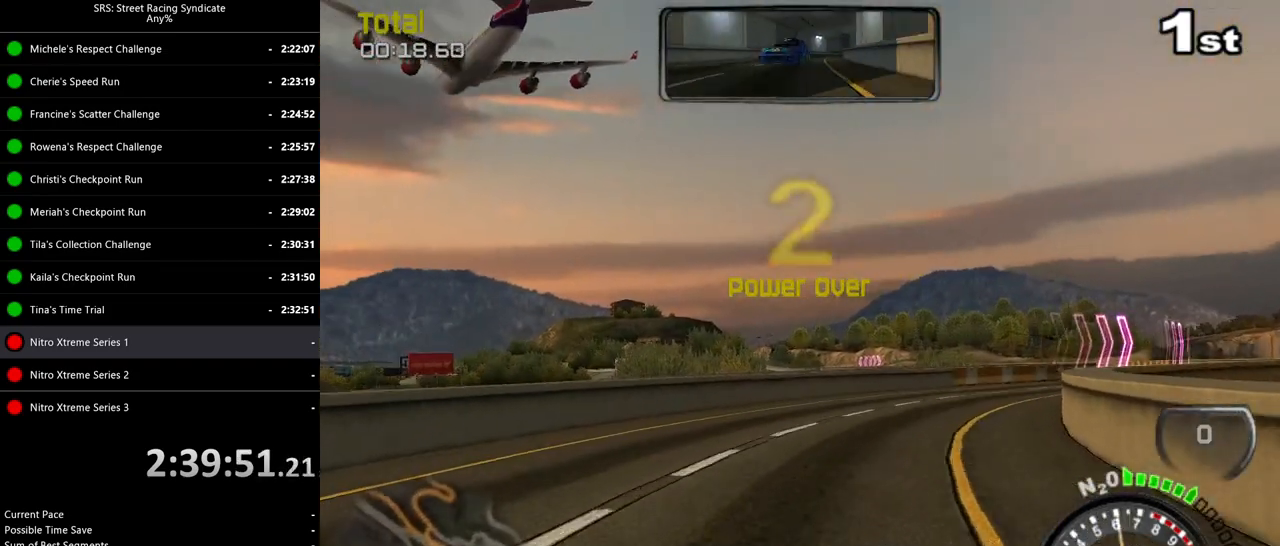
{"buttons": ["R2"], "left_stick": "right", "events": []}
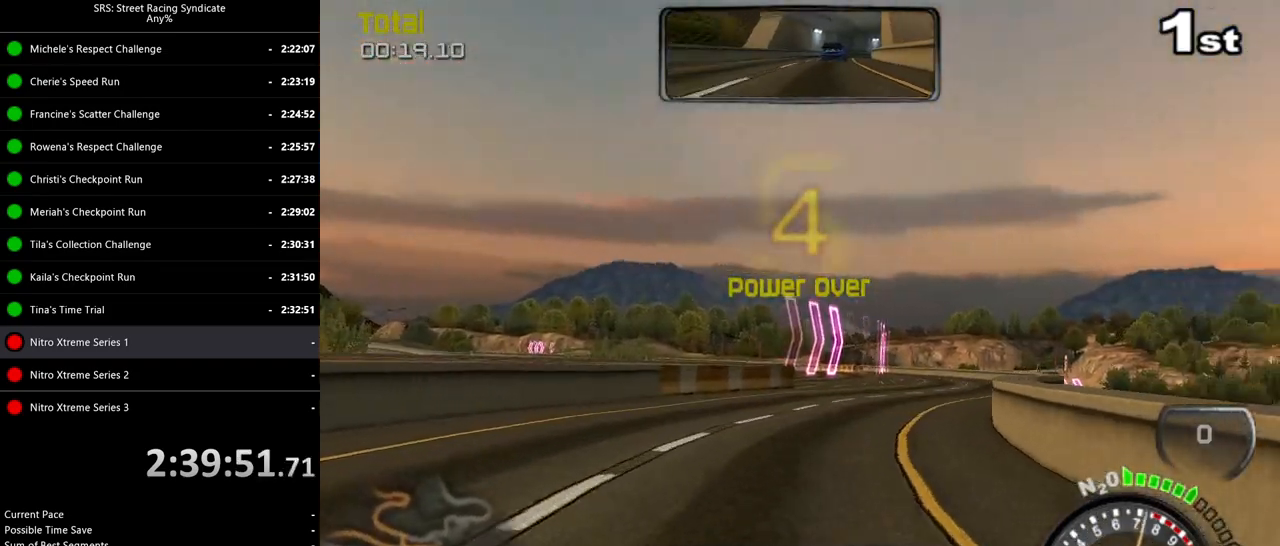
{"buttons": ["R2"], "left_stick": "right", "events": [[100, "left_stick", "center"], [117, "TRIANGLE", "down"], [267, "TRIANGLE", "up"], [484, "left_stick", "right"]]}
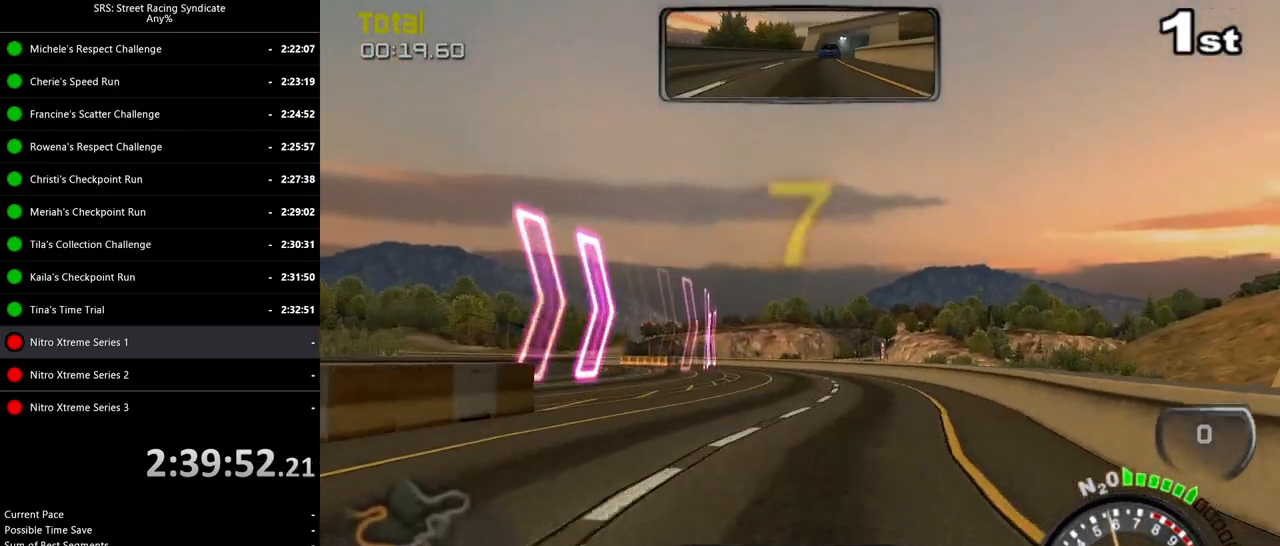
{"buttons": ["R2"], "left_stick": "up-right", "events": [[83, "left_stick", "center"], [133, "left_stick", "up-left"], [283, "left_stick", "center"], [467, "left_stick", "up-right"]]}
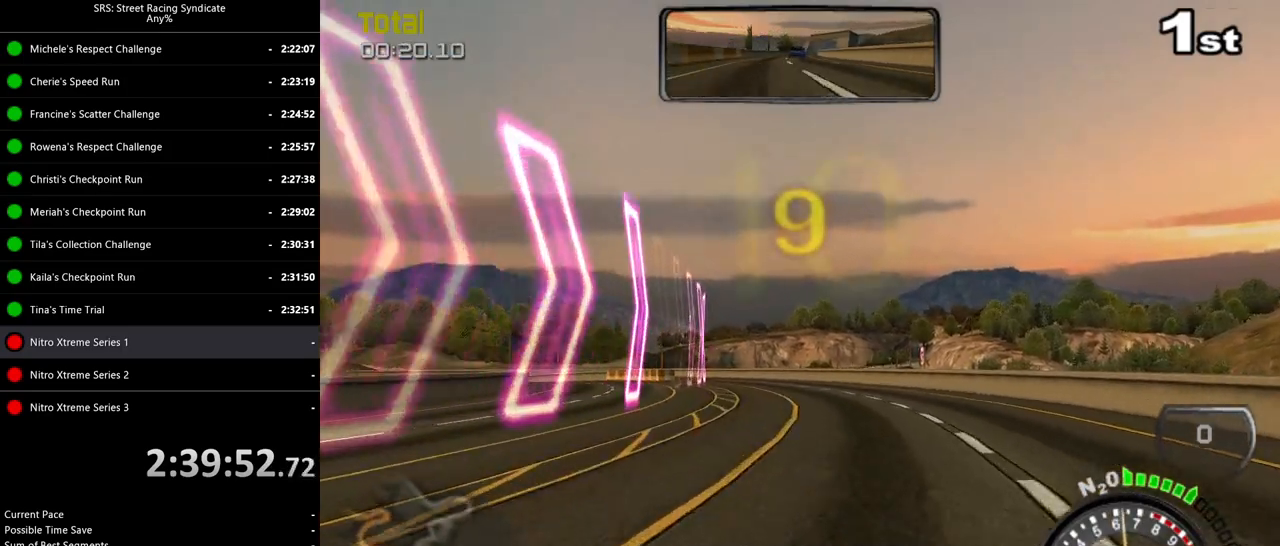
{"buttons": ["R2"], "left_stick": "left", "events": [[84, "left_stick", "center"], [134, "left_stick", "left"], [367, "left_stick", "center"], [467, "left_stick", "left"]]}
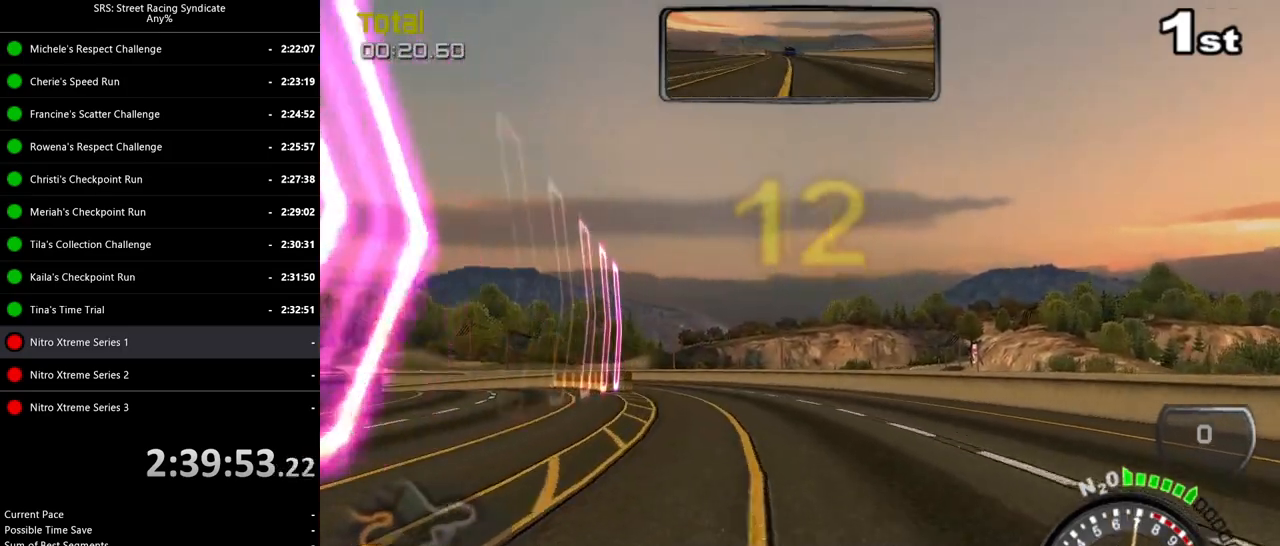
{"buttons": ["R2"], "left_stick": "up-left", "events": [[283, "left_stick", "center"], [400, "left_stick", "up-left"]]}
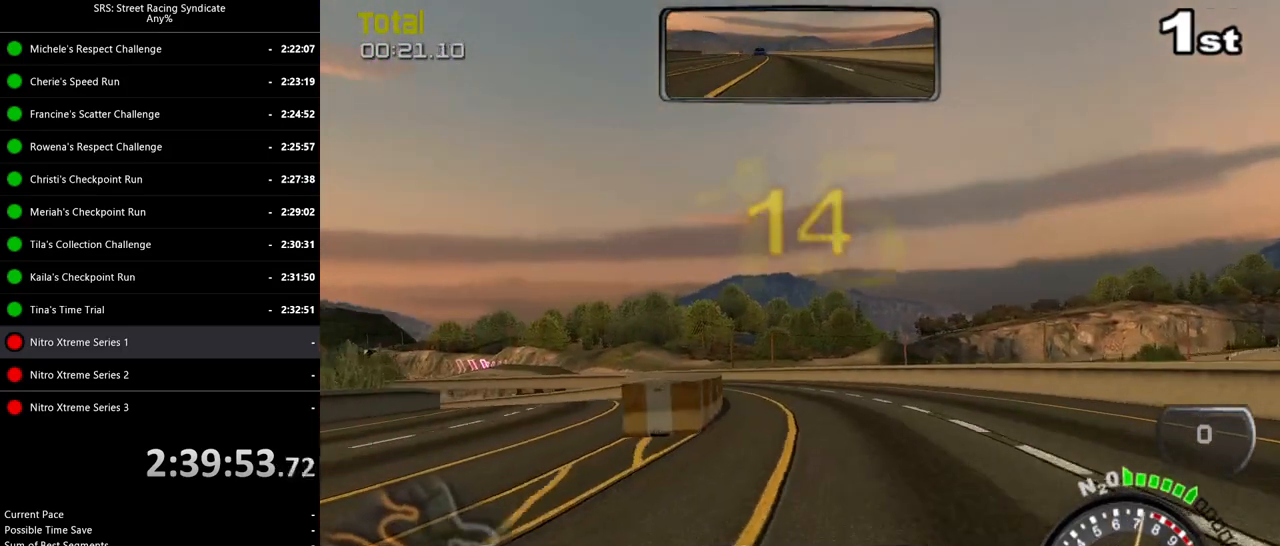
{"buttons": ["R2"], "left_stick": "up-left", "events": []}
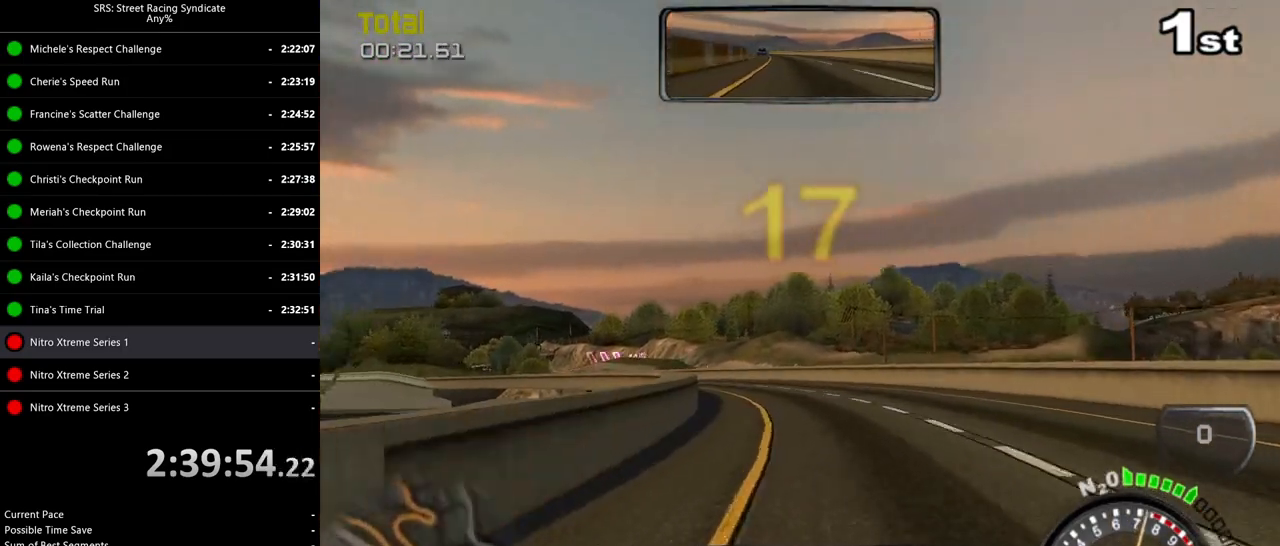
{"buttons": ["R2"], "left_stick": "up-left", "events": [[33, "TRIANGLE", "down"], [167, "TRIANGLE", "up"], [183, "left_stick", "center"], [350, "left_stick", "left"], [467, "left_stick", "up-left"]]}
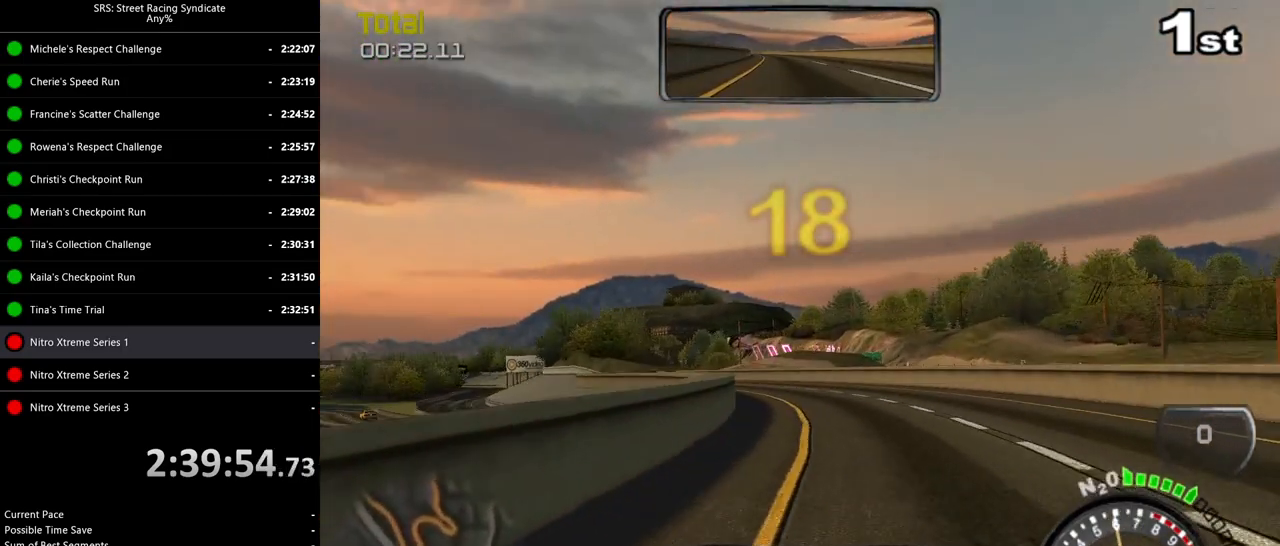
{"buttons": ["R2"], "left_stick": "up-left", "events": []}
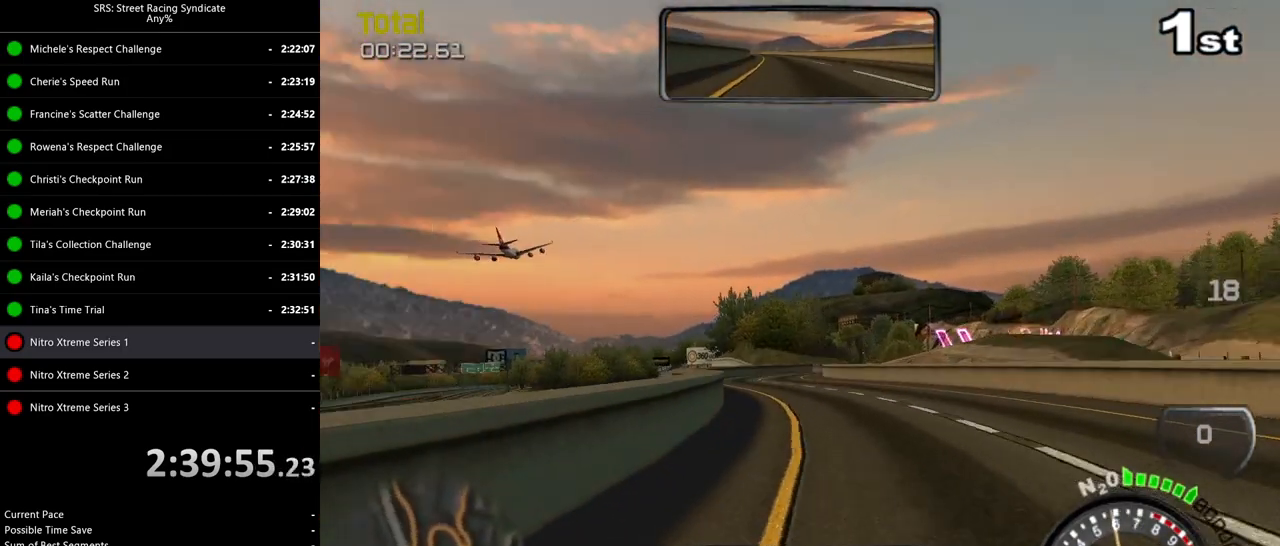
{"buttons": ["R2"], "left_stick": "right", "events": [[417, "left_stick", "center"], [484, "left_stick", "right"]]}
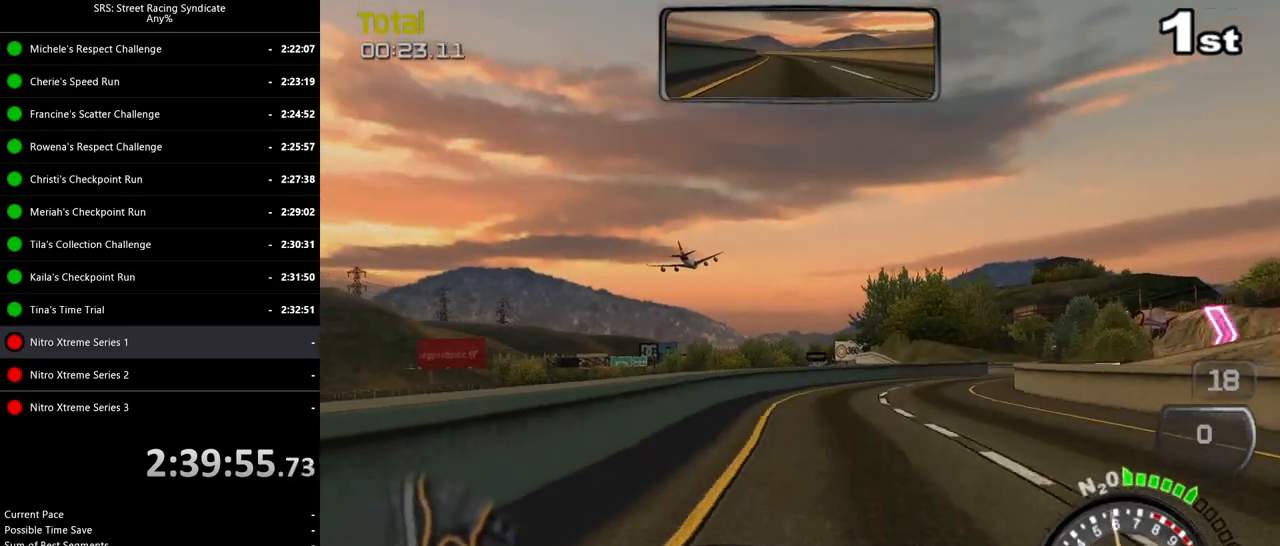
{"buttons": [], "left_stick": "right", "events": [[17, "R2", "up"], [50, "L2", "down"], [117, "CROSS", "down"], [184, "left_stick", "center"], [217, "CROSS", "up"], [234, "left_stick", "up"], [301, "left_stick", "right"], [434, "L2", "up"]]}
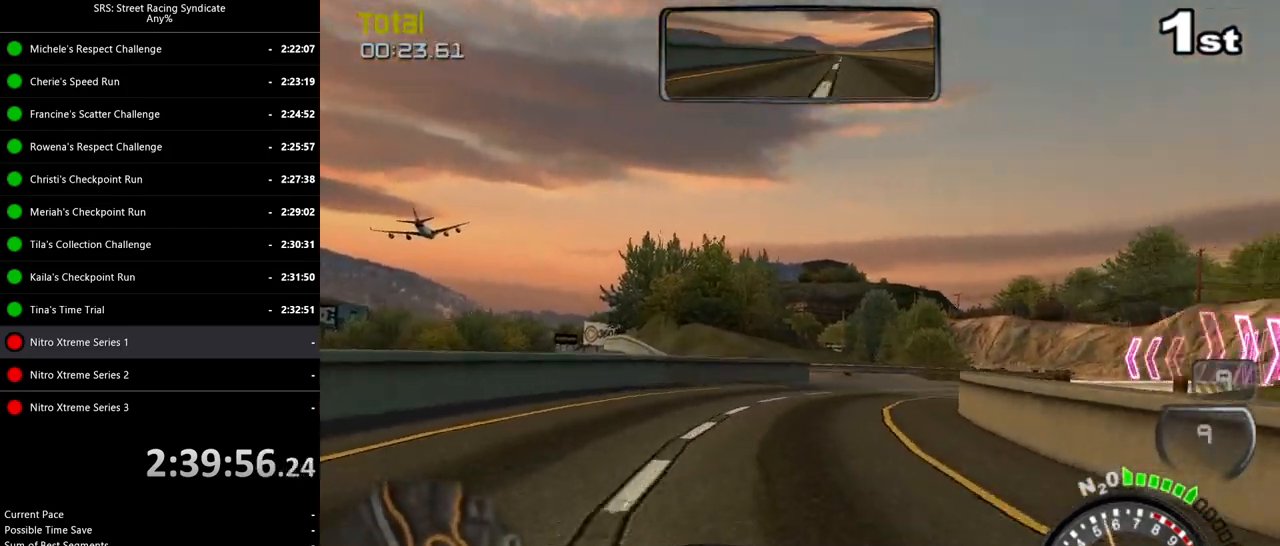
{"buttons": ["R2"], "left_stick": "right", "events": [[83, "left_stick", "up-right"], [167, "R2", "down"], [200, "left_stick", "right"]]}
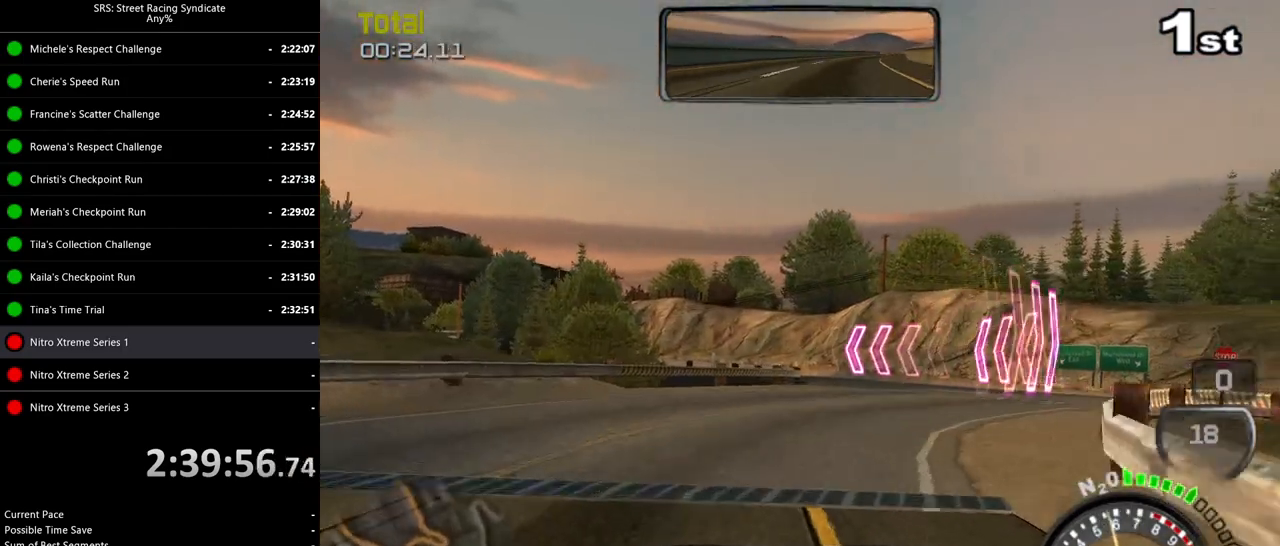
{"buttons": ["R2"], "left_stick": "right", "events": []}
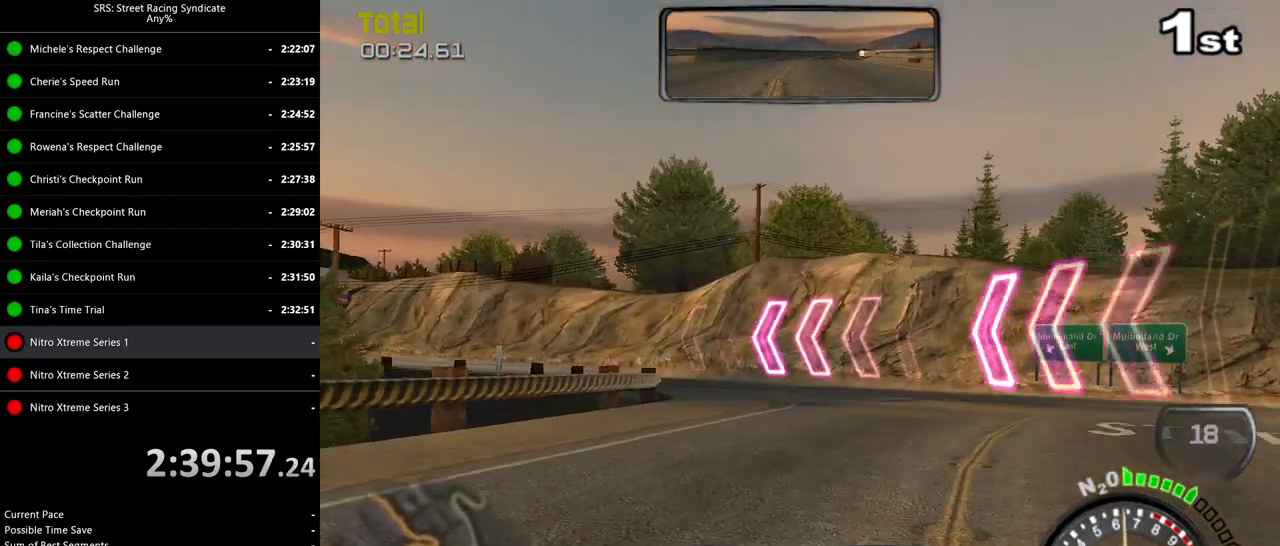
{"buttons": [], "left_stick": "up-left", "events": [[66, "left_stick", "center"], [116, "R2", "up"], [133, "left_stick", "up-left"], [200, "L2", "down"], [217, "CROSS", "down"], [317, "CROSS", "up"], [383, "L2", "up"]]}
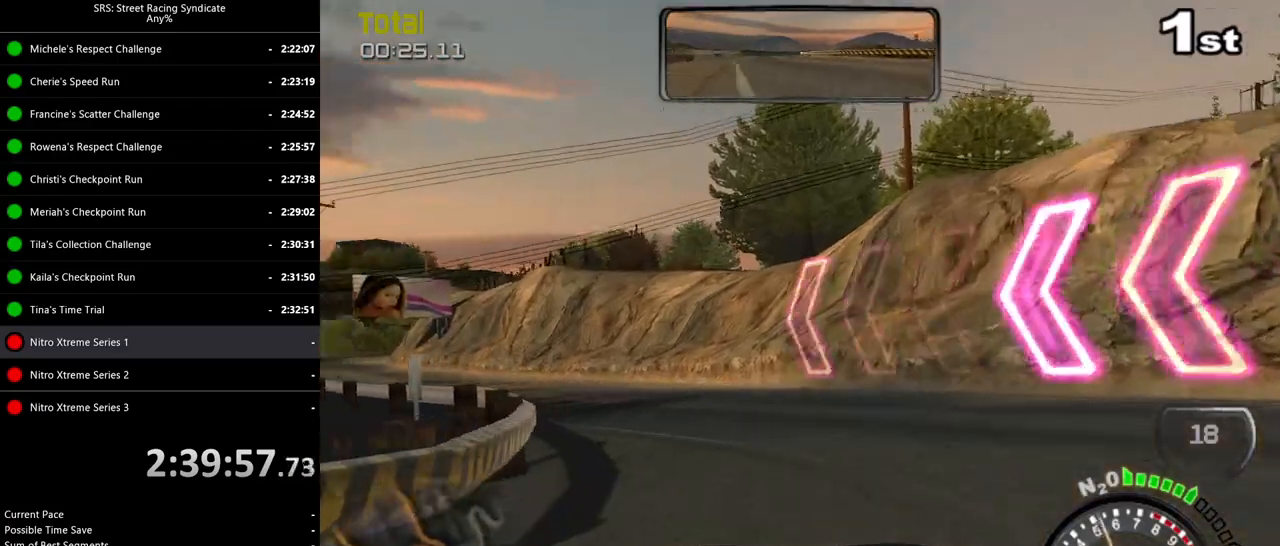
{"buttons": ["SQUARE", "R2"], "left_stick": "up-left", "events": [[134, "R2", "down"], [401, "SQUARE", "down"]]}
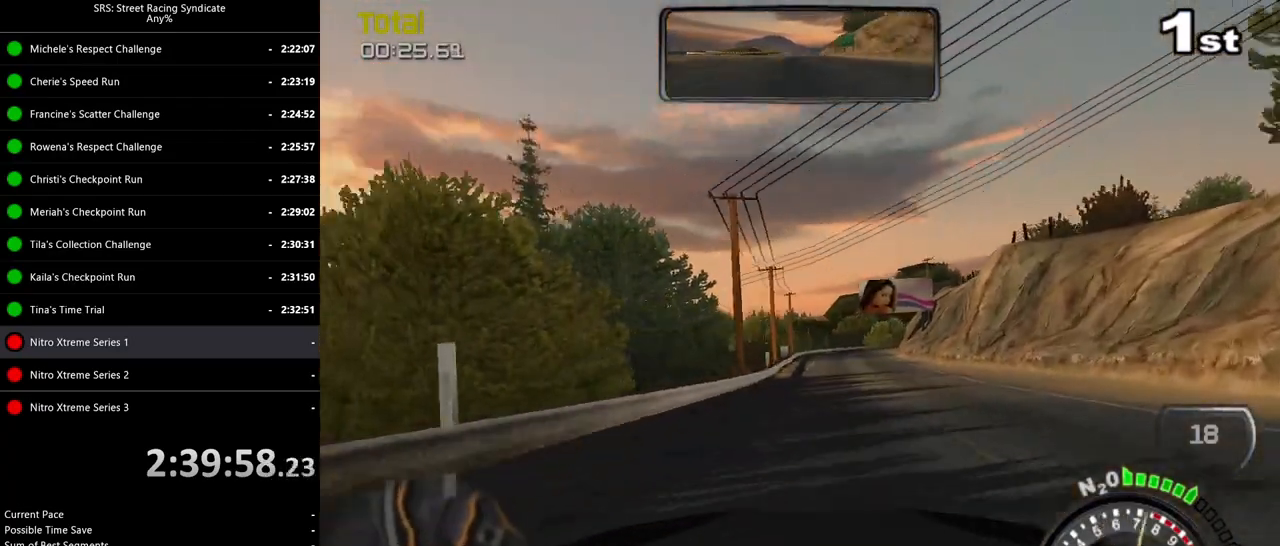
{"buttons": ["R2"], "left_stick": "right", "events": [[150, "left_stick", "center"], [233, "left_stick", "right"], [484, "SQUARE", "up"]]}
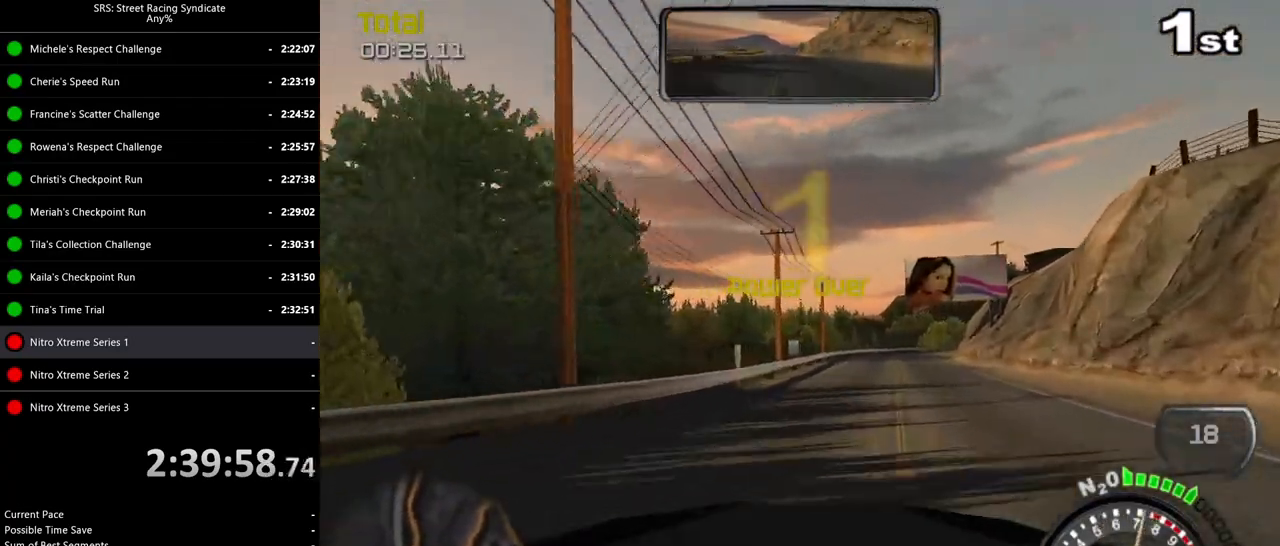
{"buttons": ["TRIANGLE", "R2"], "left_stick": "up-right", "events": [[34, "left_stick", "left"], [184, "left_stick", "center"], [367, "left_stick", "up-right"], [501, "TRIANGLE", "down"]]}
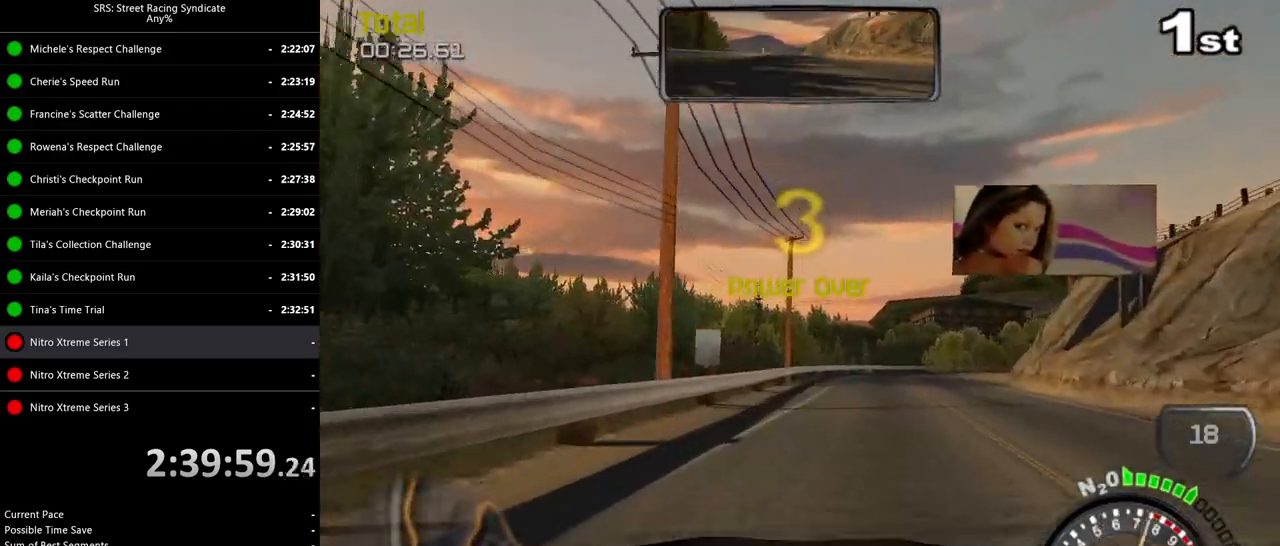
{"buttons": ["R2"], "left_stick": "center", "events": [[33, "left_stick", "center"], [100, "TRIANGLE", "up"], [167, "left_stick", "up-right"], [350, "left_stick", "center"]]}
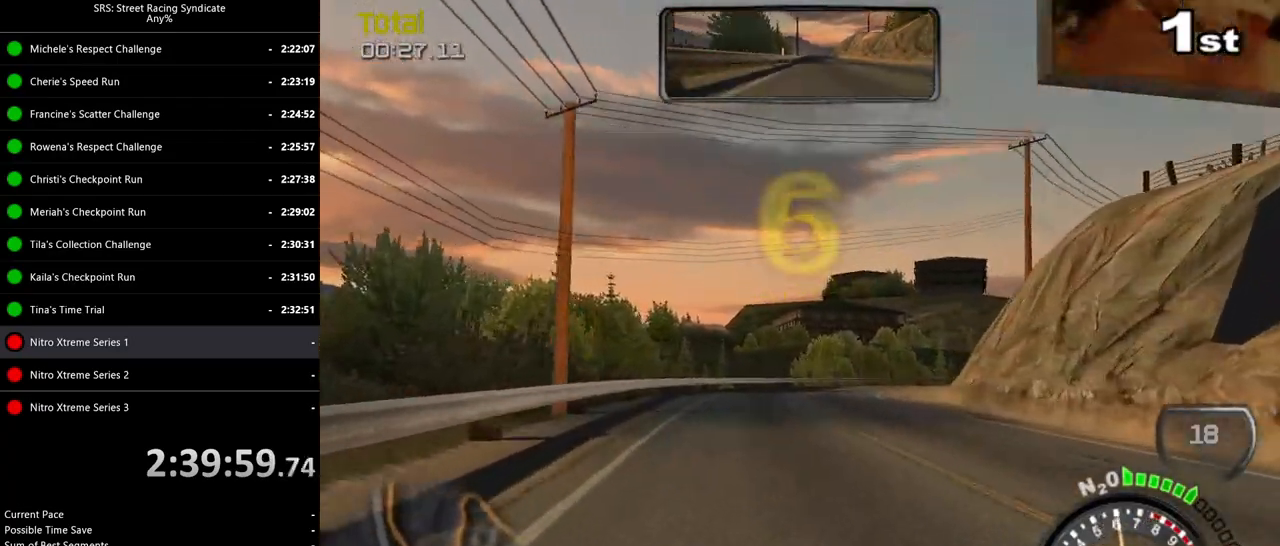
{"buttons": ["R2"], "left_stick": "right", "events": [[184, "left_stick", "right"], [301, "left_stick", "center"], [484, "left_stick", "right"]]}
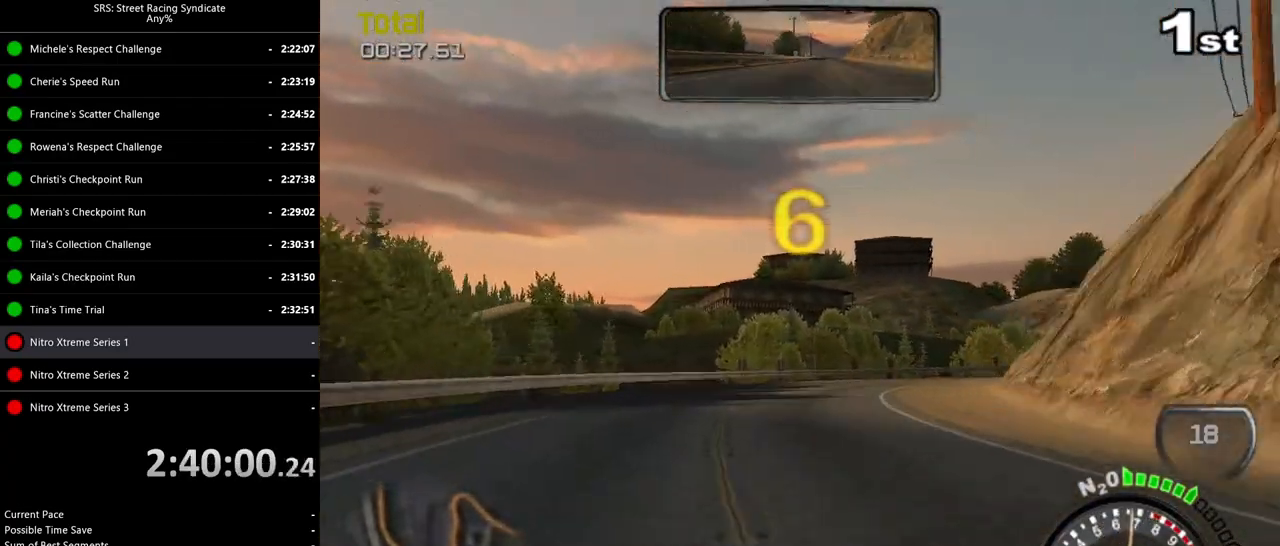
{"buttons": ["CIRCLE", "R2"], "left_stick": "right", "events": [[267, "CIRCLE", "down"]]}
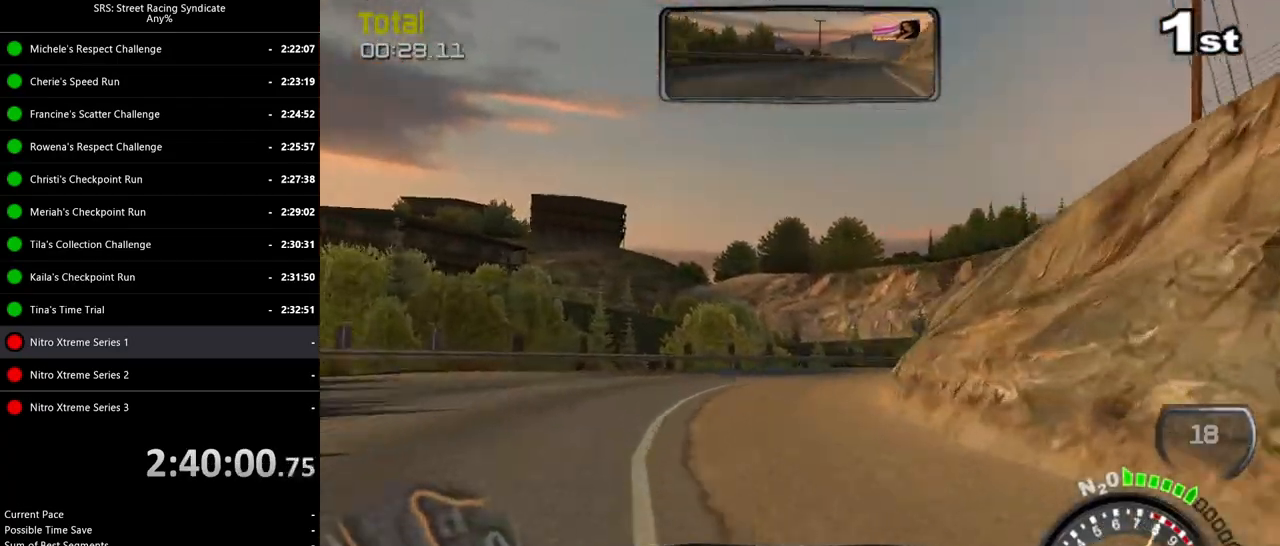
{"buttons": ["CIRCLE", "R2"], "left_stick": "left", "events": [[34, "left_stick", "center"], [200, "left_stick", "left"]]}
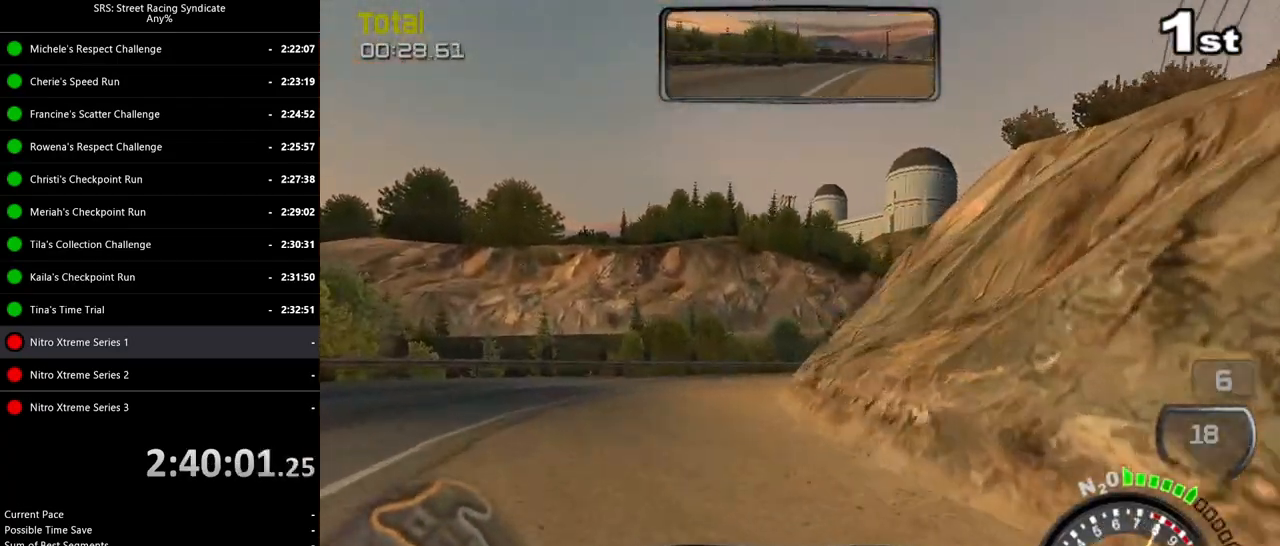
{"buttons": ["R2"], "left_stick": "up-left", "events": [[100, "CIRCLE", "up"], [167, "left_stick", "right"], [417, "left_stick", "up-left"]]}
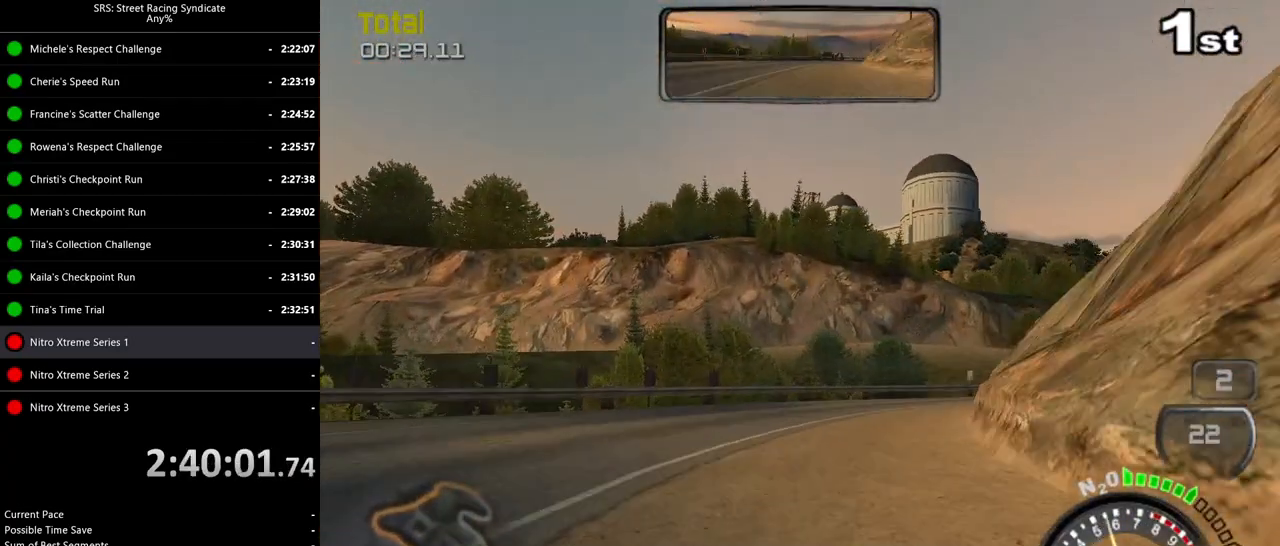
{"buttons": ["R2"], "left_stick": "right", "events": [[84, "left_stick", "right"]]}
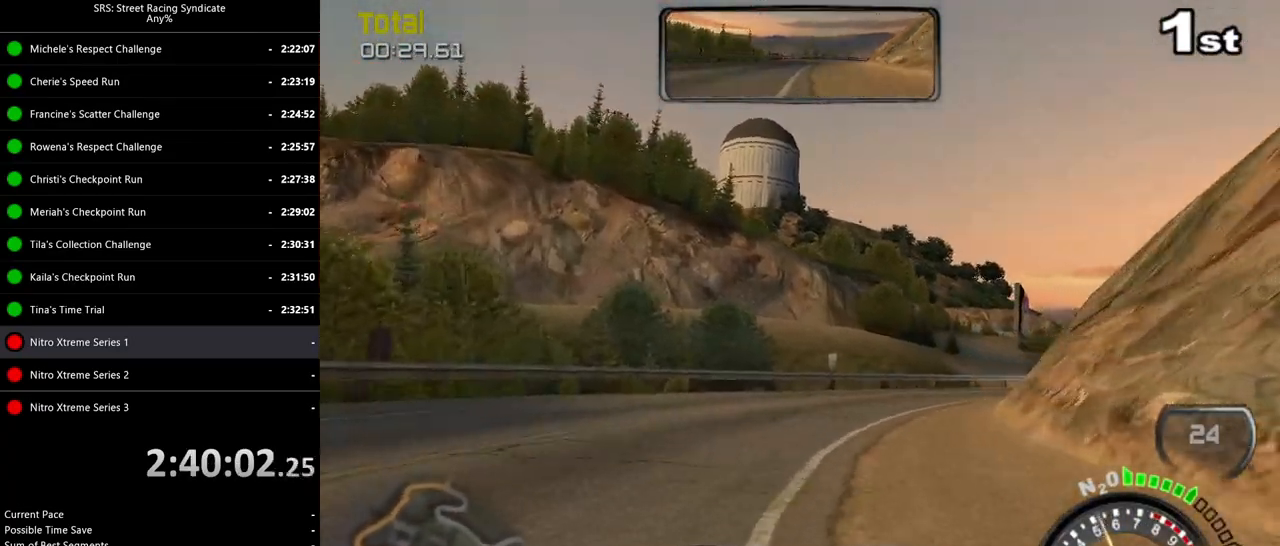
{"buttons": ["R2"], "left_stick": "right", "events": [[117, "left_stick", "center"], [183, "left_stick", "left"], [317, "left_stick", "center"], [484, "left_stick", "right"]]}